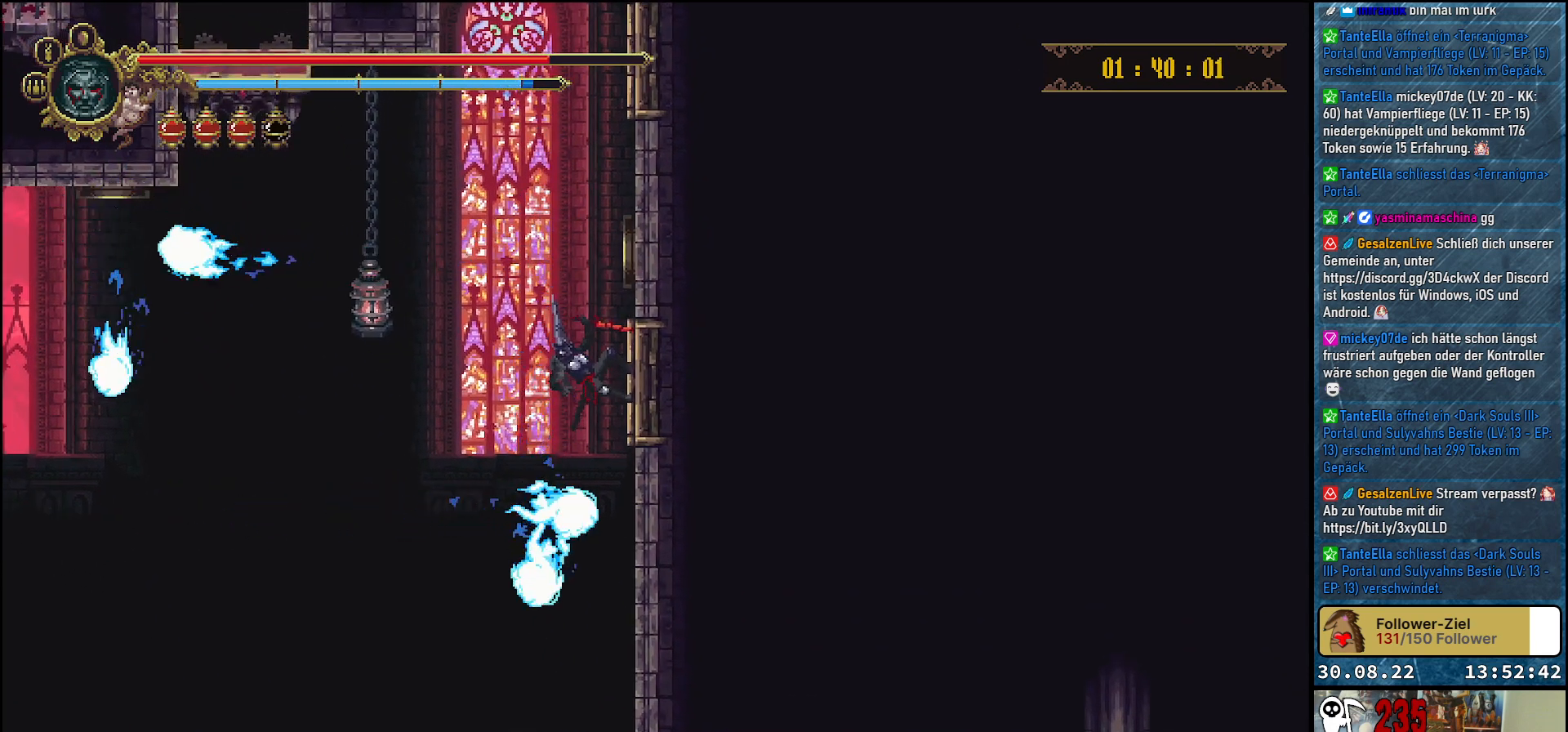
Gameplay with a controller (Xbox layout); each line is a JSON object with the inputs held at the frame after it. "events" lists button and stick changes between this image and that frame as [ms after this image, input, new state], when the widget could be followed in between.
{"buttons": [], "left_stick": "center", "right_stick": "center", "events": []}
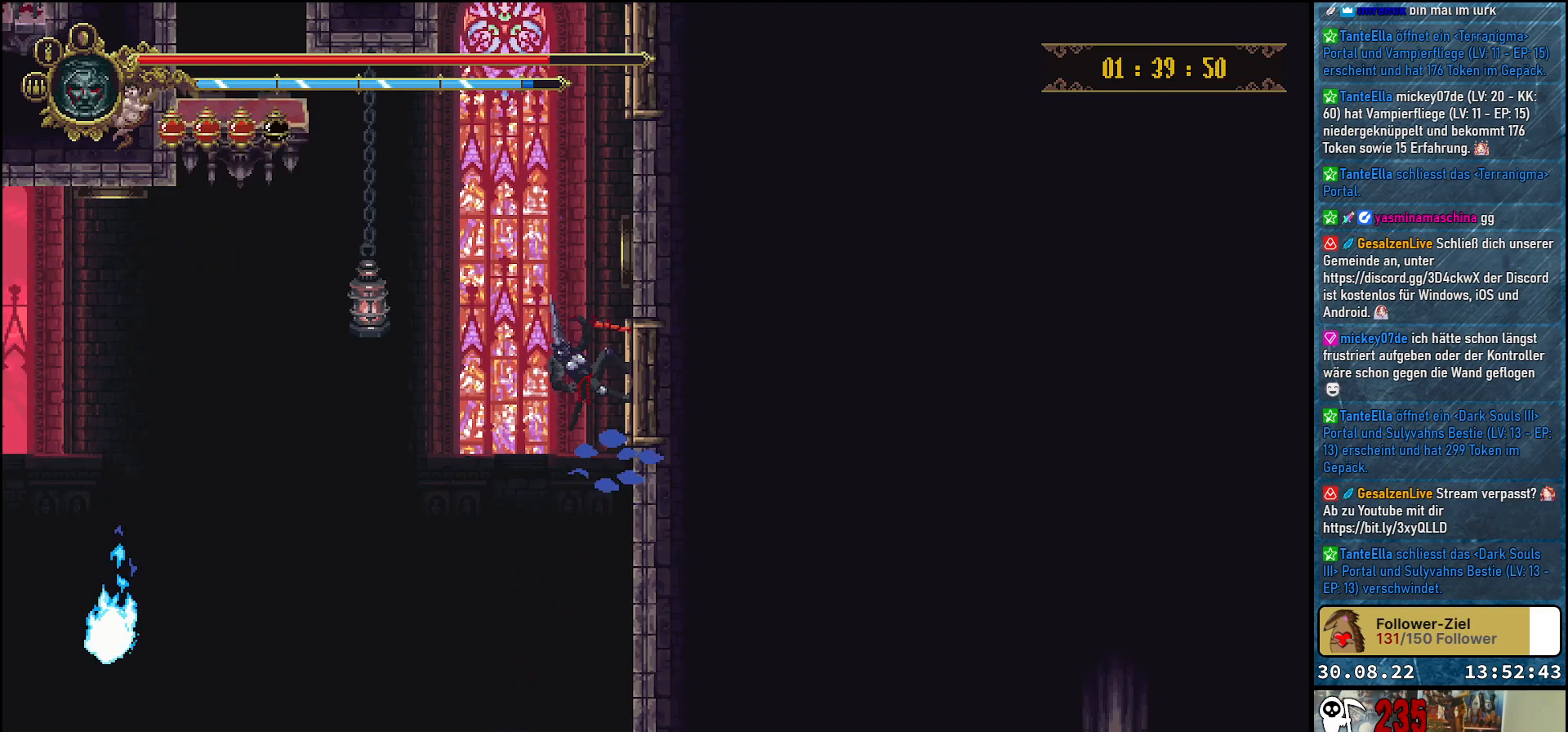
{"buttons": [], "left_stick": "center", "right_stick": "center", "events": []}
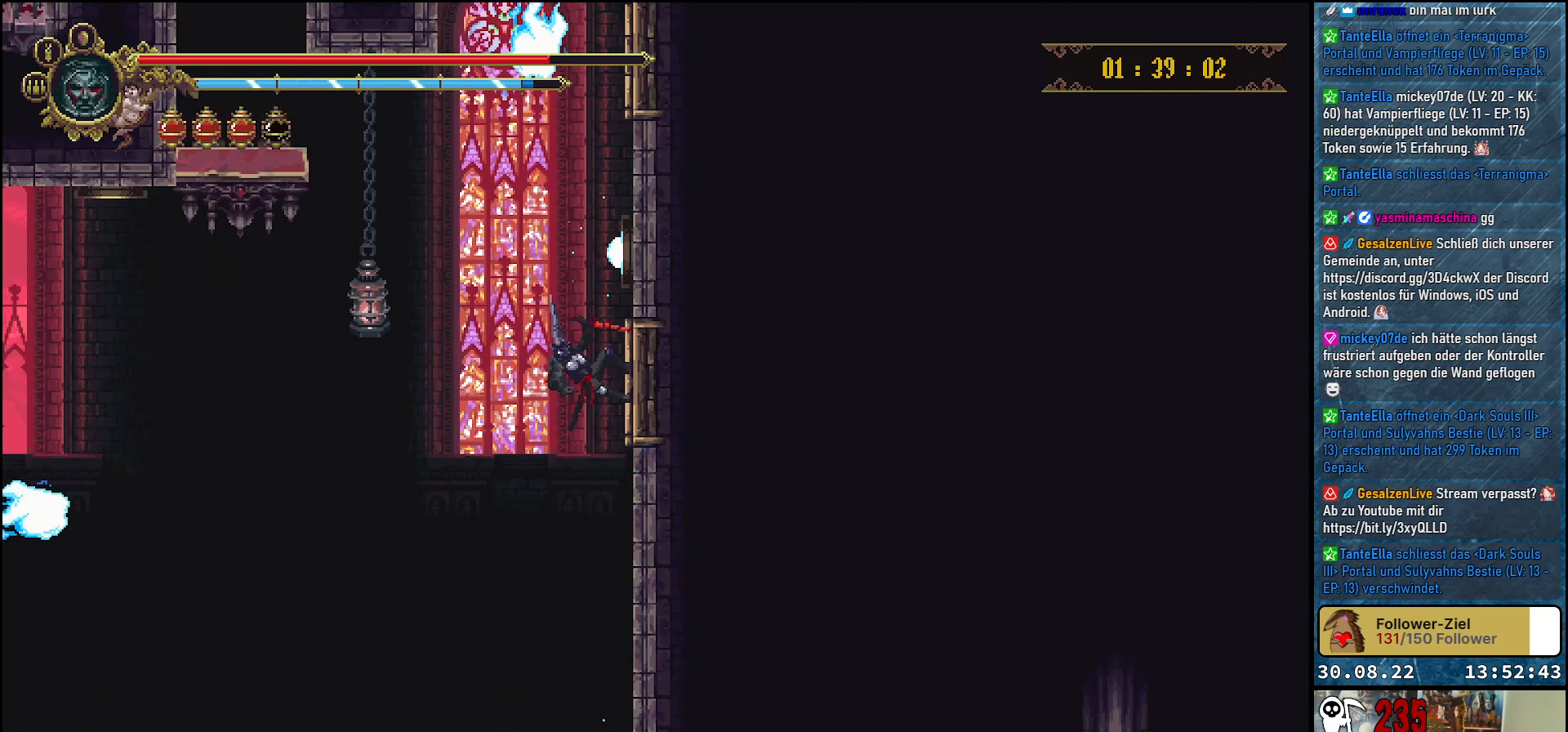
{"buttons": [], "left_stick": "center", "right_stick": "center", "events": []}
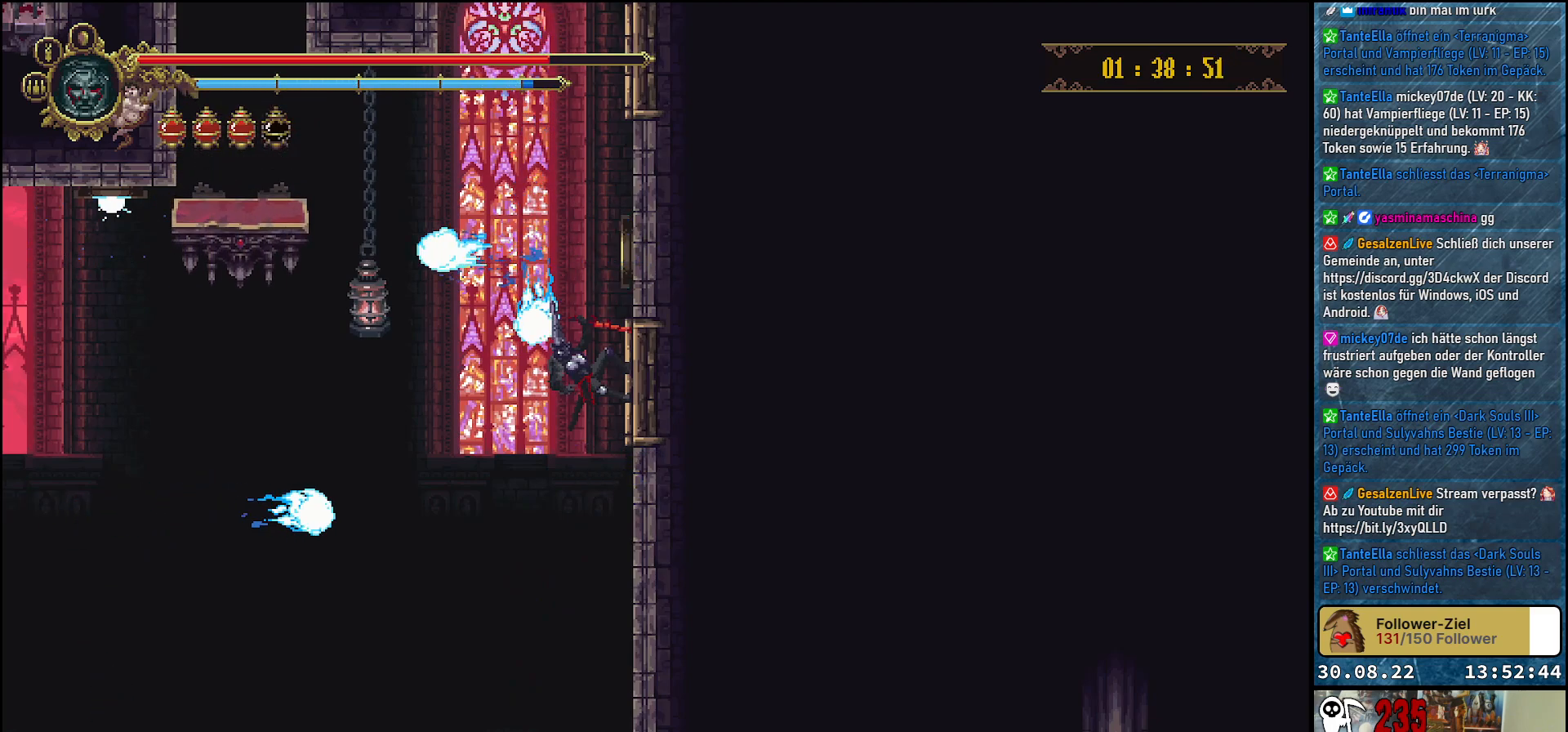
{"buttons": [], "left_stick": "center", "right_stick": "center", "events": []}
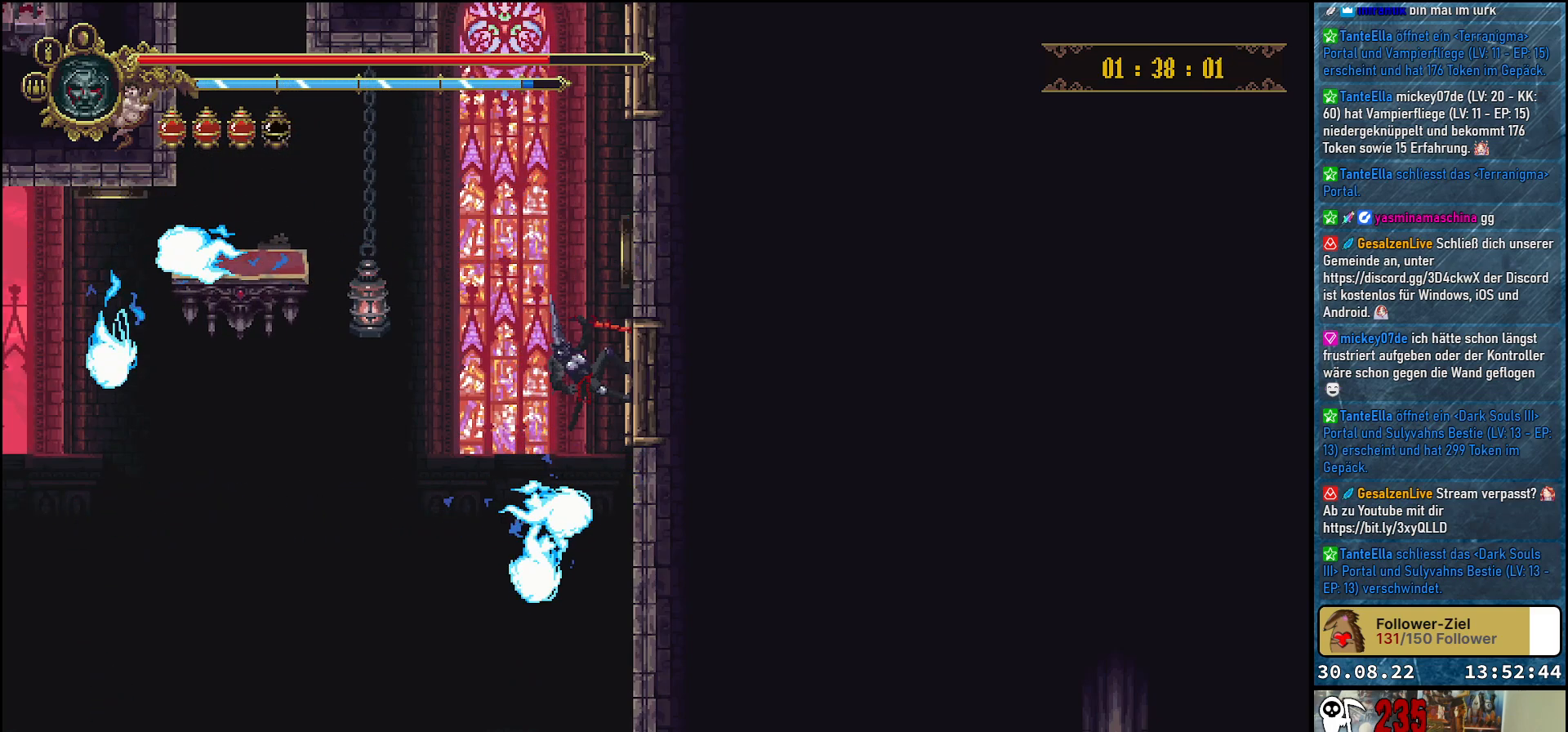
{"buttons": ["A", "DPAD_LEFT"], "left_stick": "center", "right_stick": "center", "events": [[67, "DPAD_LEFT", "down"], [167, "A", "down"]]}
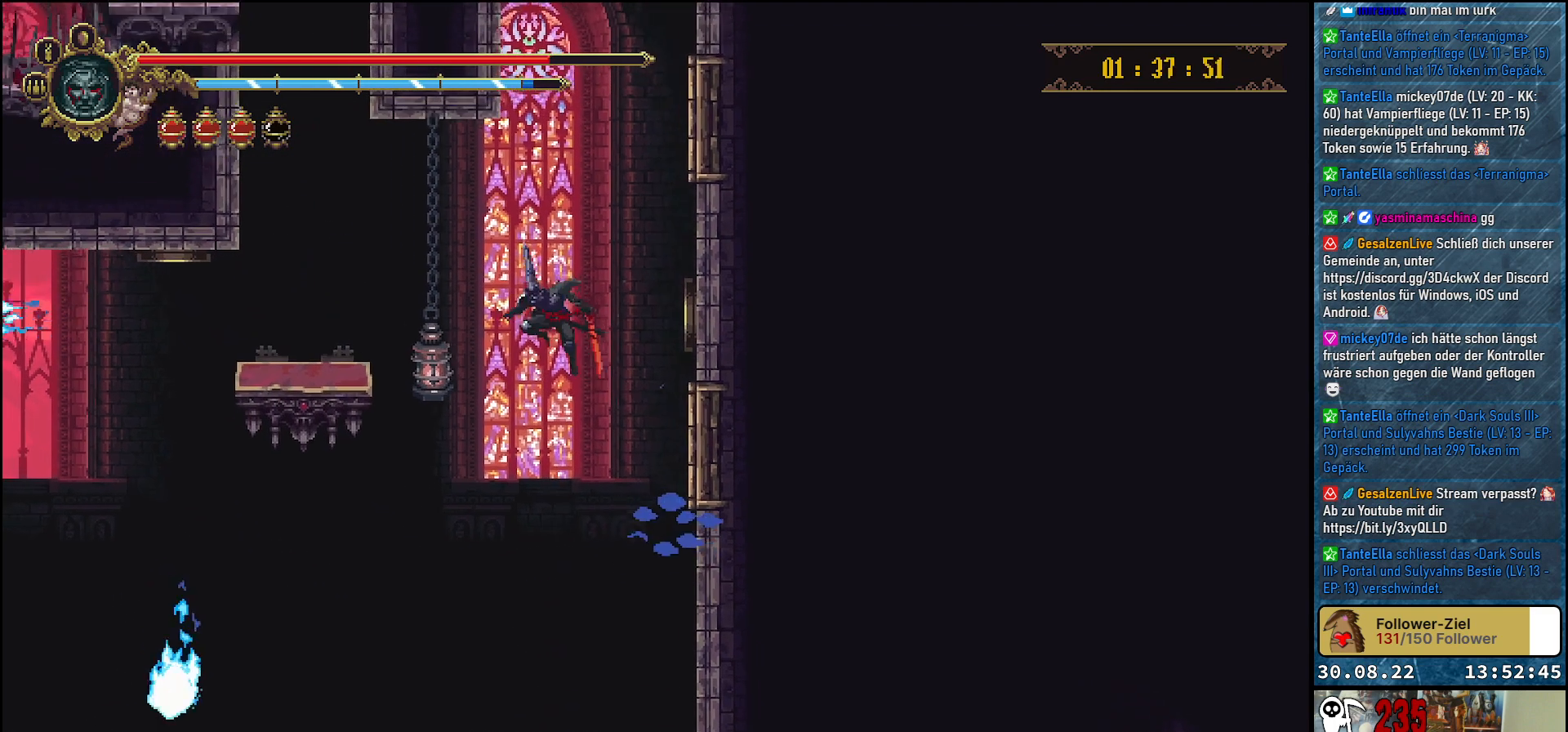
{"buttons": ["A", "DPAD_DOWN", "DPAD_LEFT"], "left_stick": "center", "right_stick": "center", "events": [[117, "DPAD_DOWN", "down"], [150, "X", "down"], [300, "X", "up"]]}
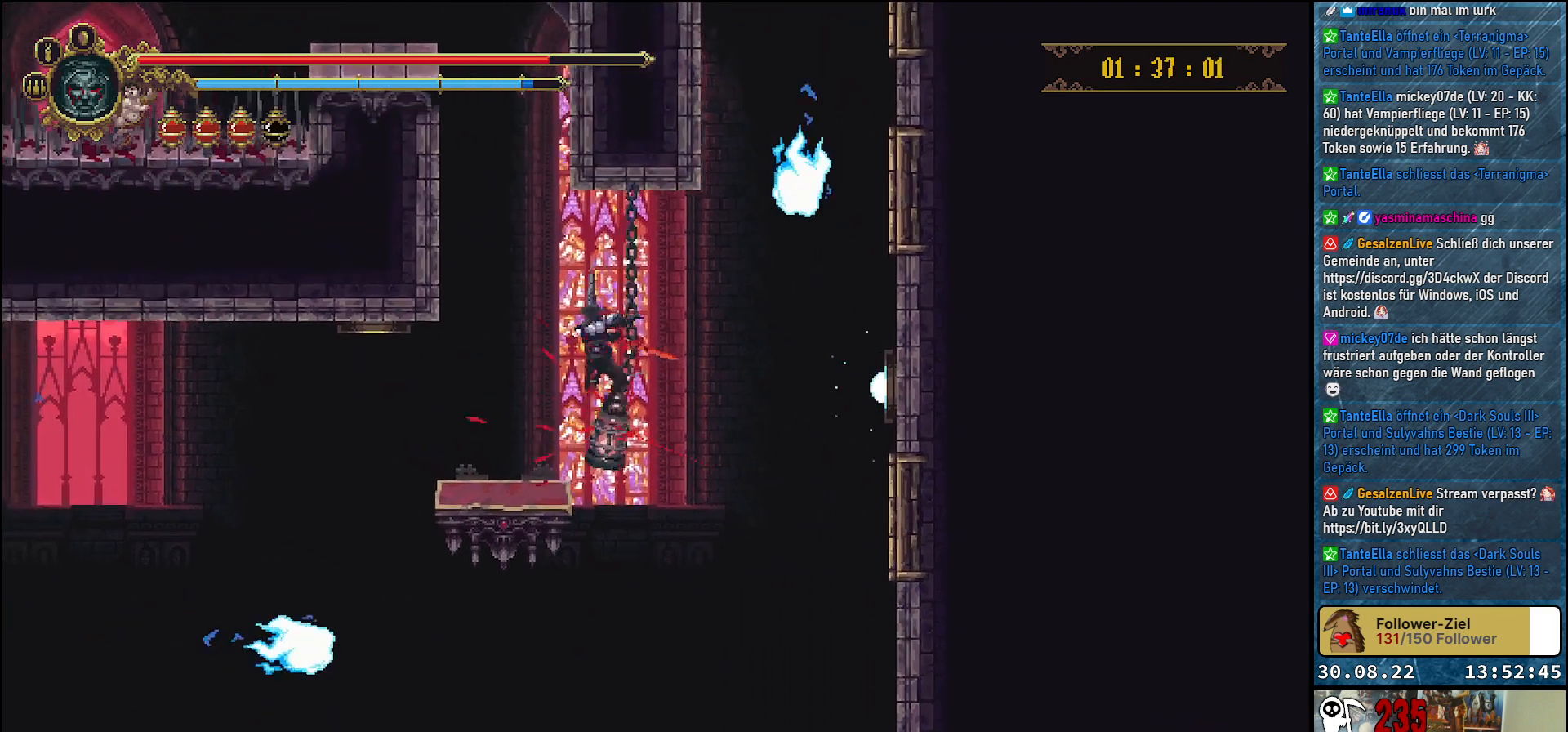
{"buttons": [], "left_stick": "center", "right_stick": "center", "events": [[67, "DPAD_DOWN", "up"], [100, "A", "up"], [150, "DPAD_LEFT", "up"]]}
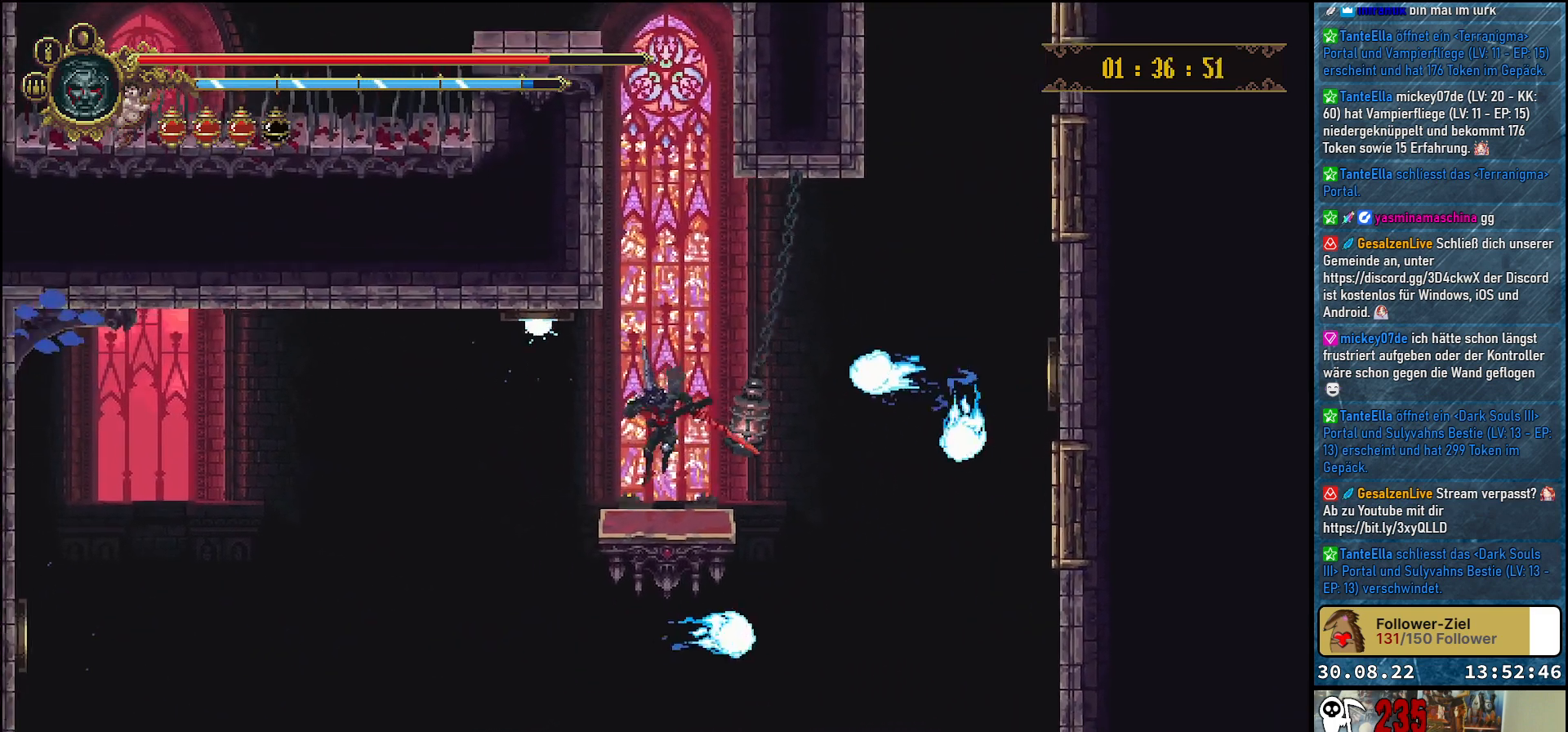
{"buttons": [], "left_stick": "center", "right_stick": "center", "events": []}
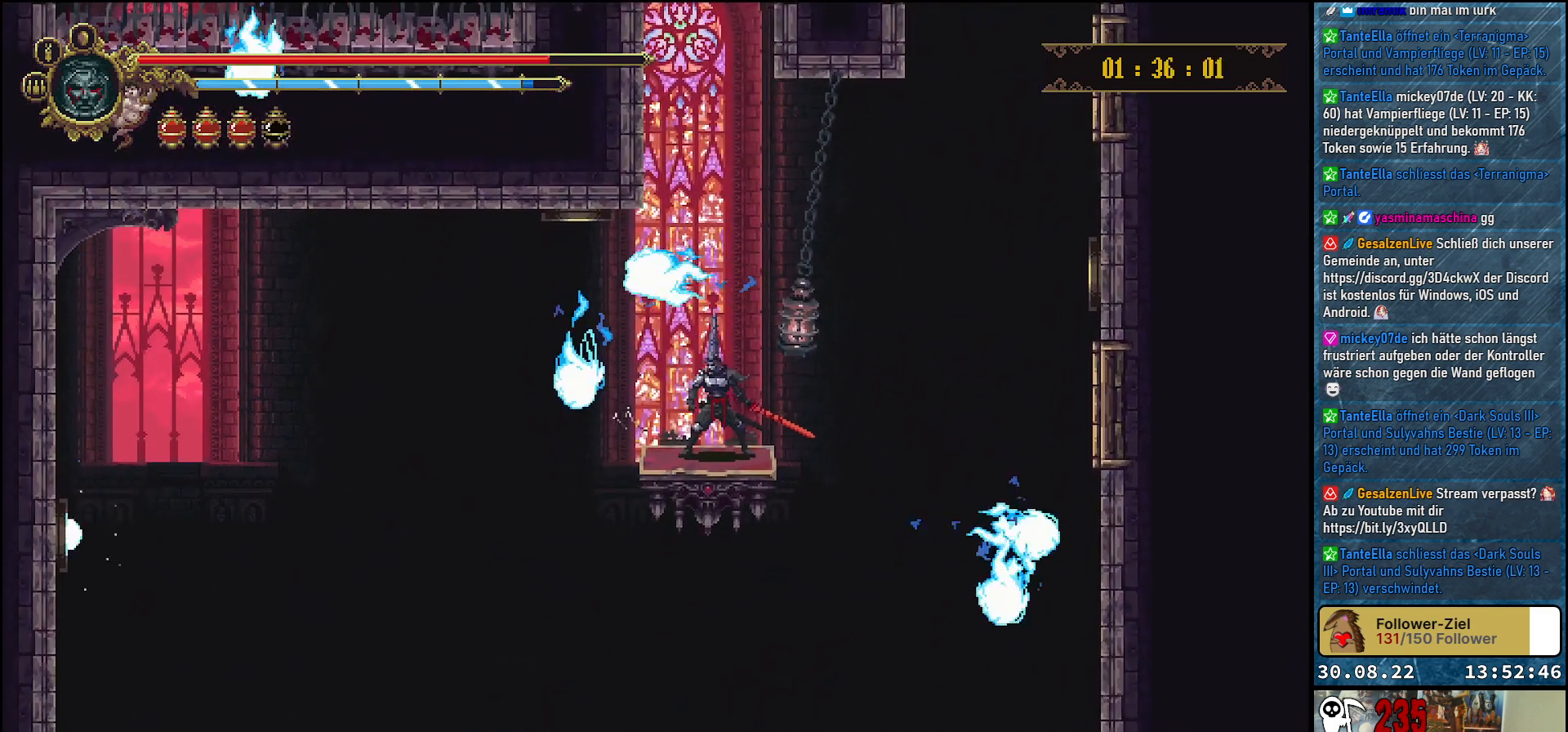
{"buttons": [], "left_stick": "center", "right_stick": "center", "events": []}
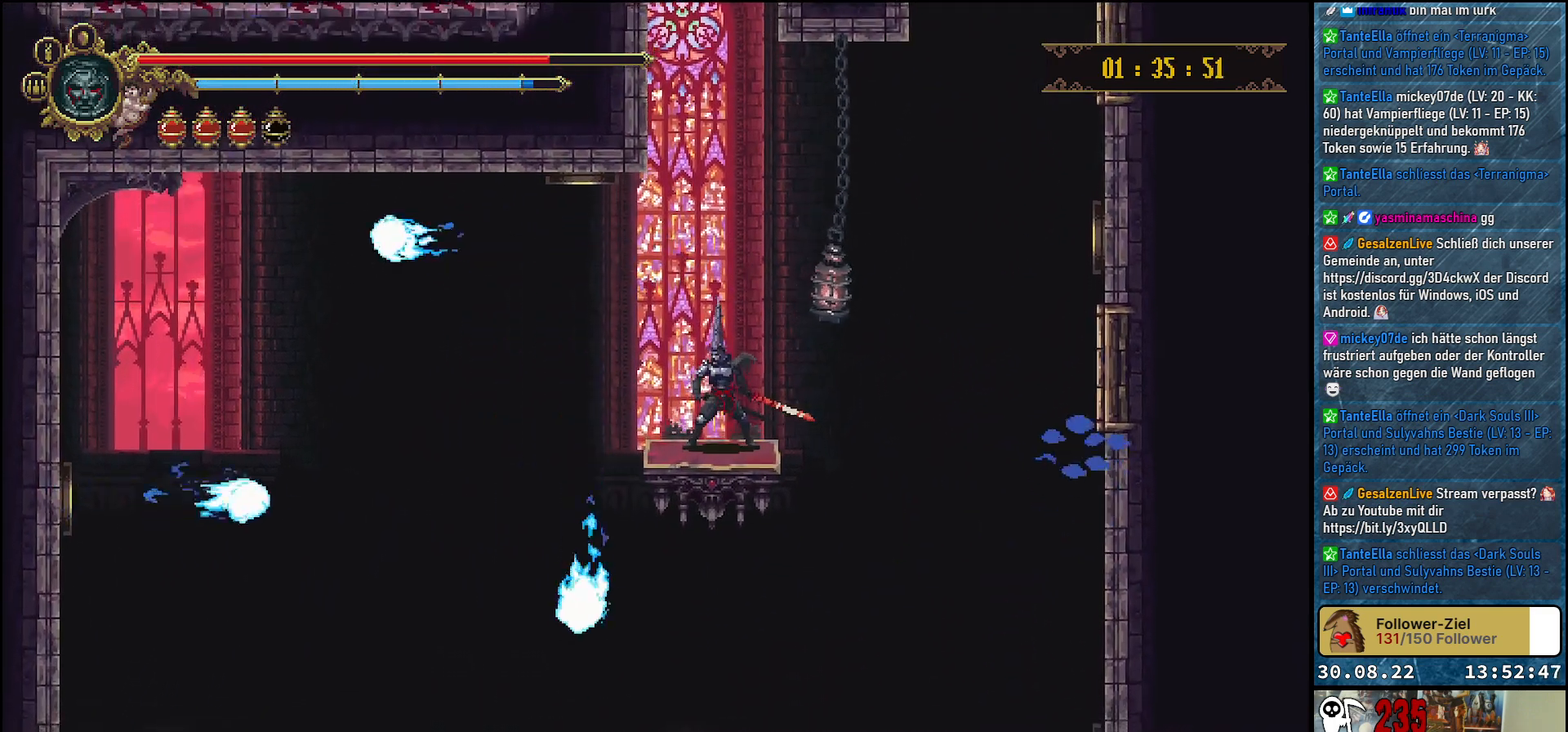
{"buttons": [], "left_stick": "center", "right_stick": "center", "events": []}
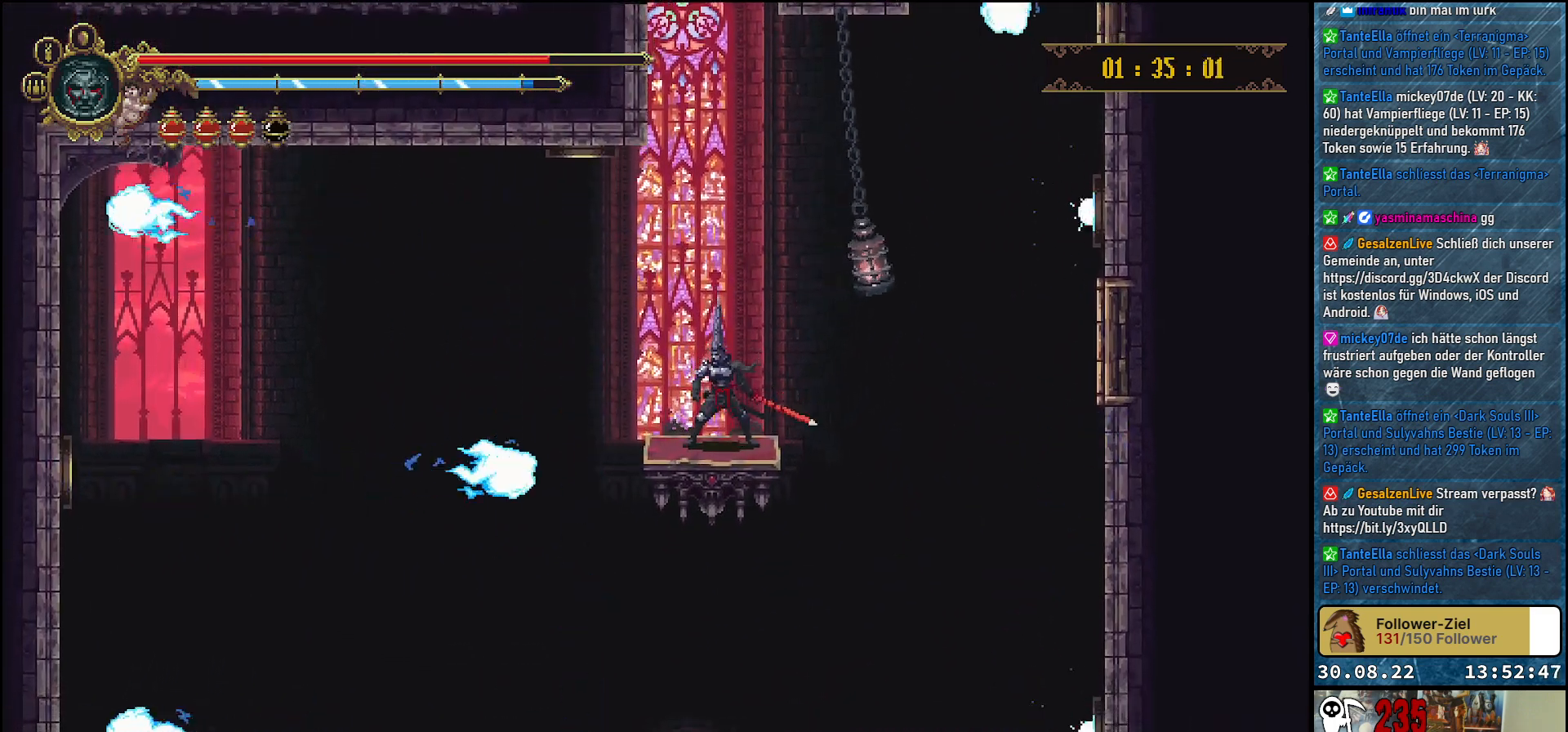
{"buttons": [], "left_stick": "center", "right_stick": "center", "events": [[217, "A", "down"], [350, "A", "up"]]}
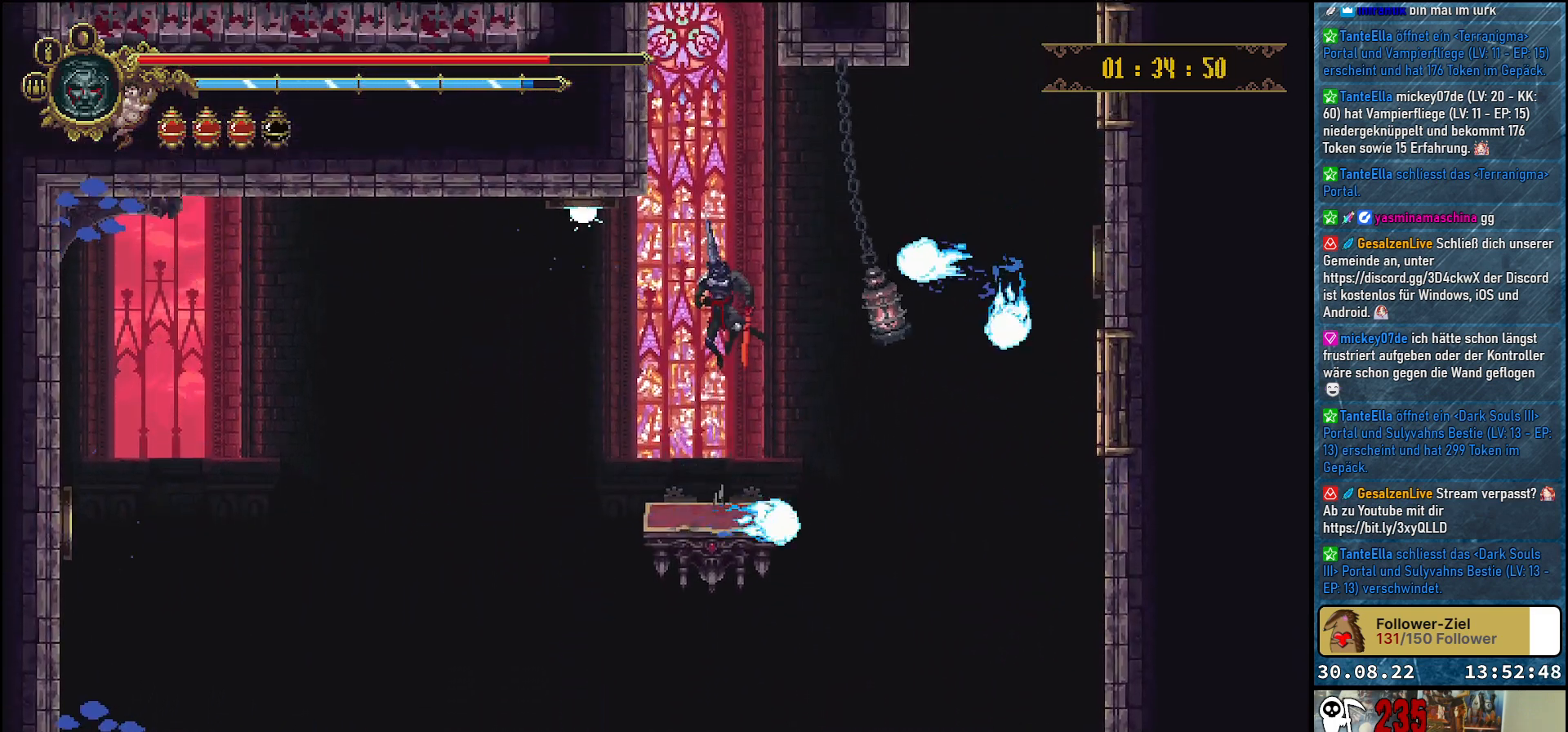
{"buttons": [], "left_stick": "center", "right_stick": "center", "events": []}
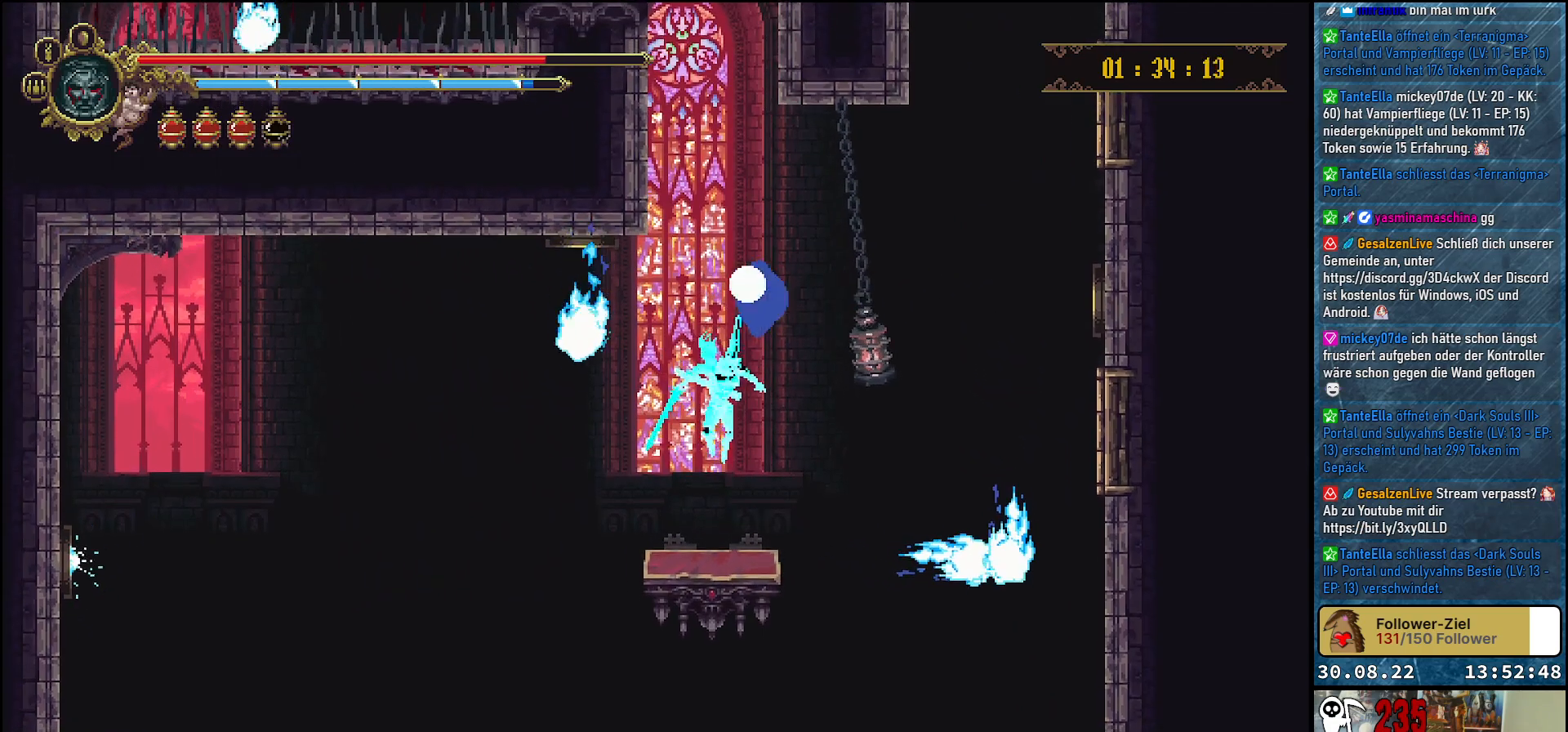
{"buttons": [], "left_stick": "center", "right_stick": "center", "events": []}
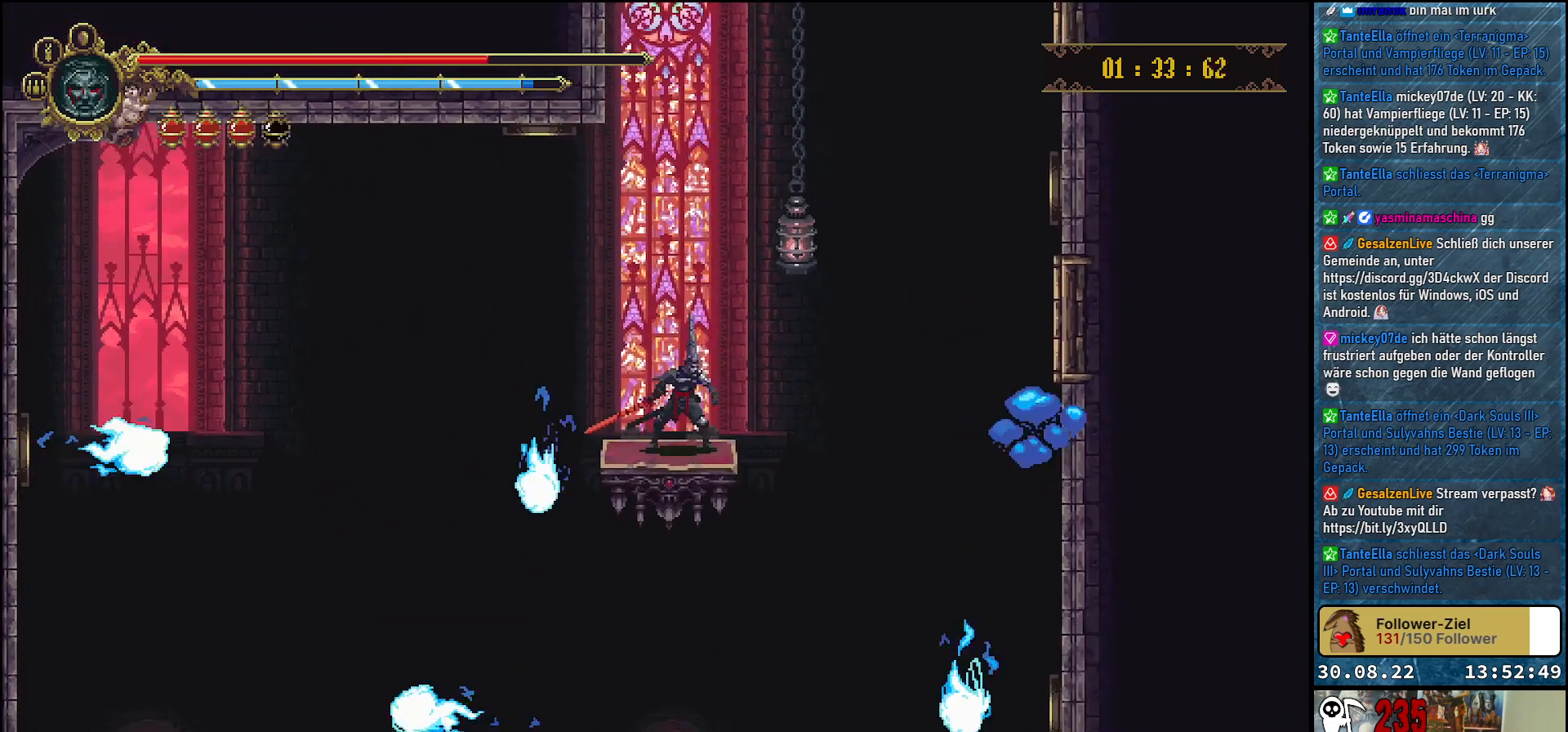
{"buttons": [], "left_stick": "center", "right_stick": "center", "events": []}
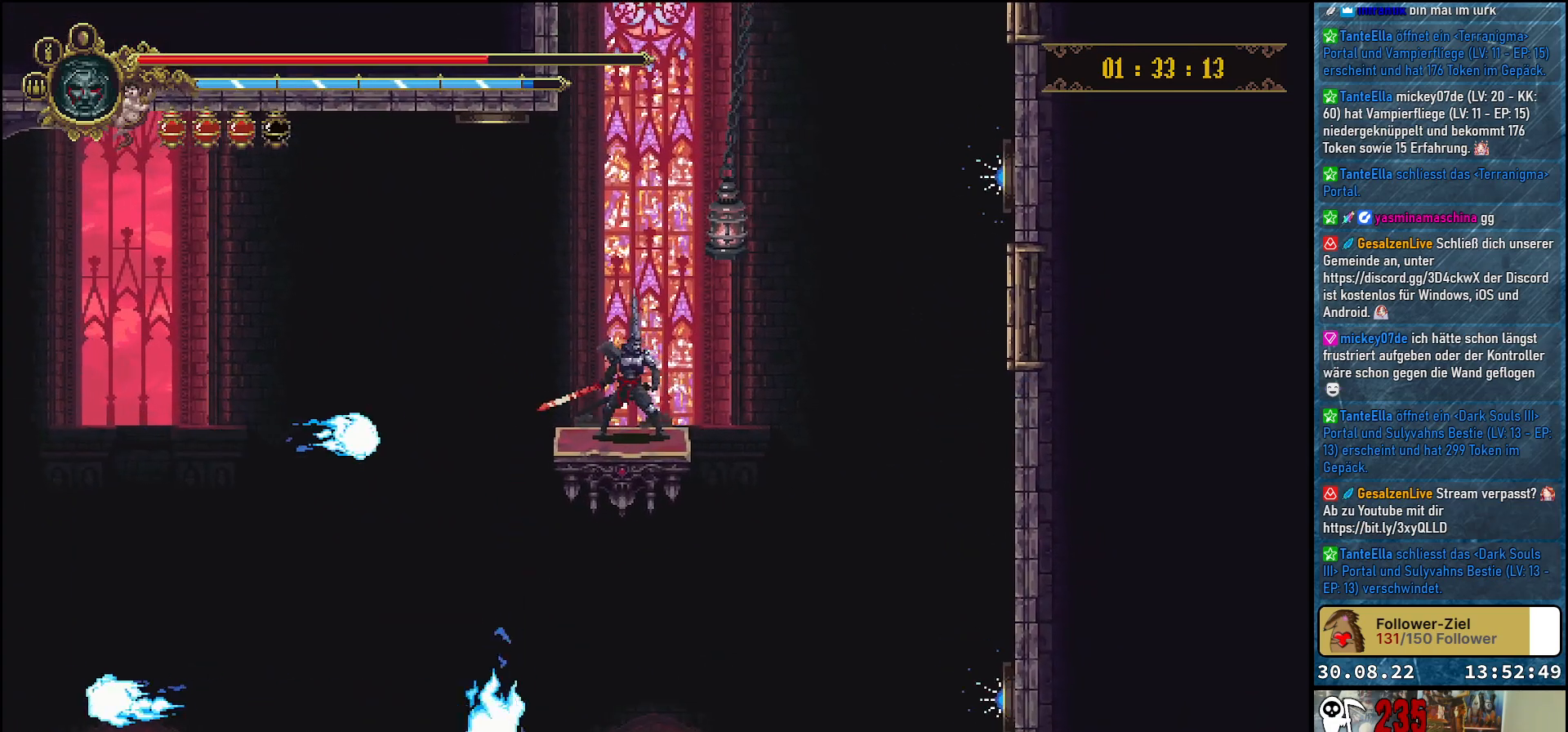
{"buttons": [], "left_stick": "center", "right_stick": "center", "events": [[133, "A", "down"], [250, "A", "up"]]}
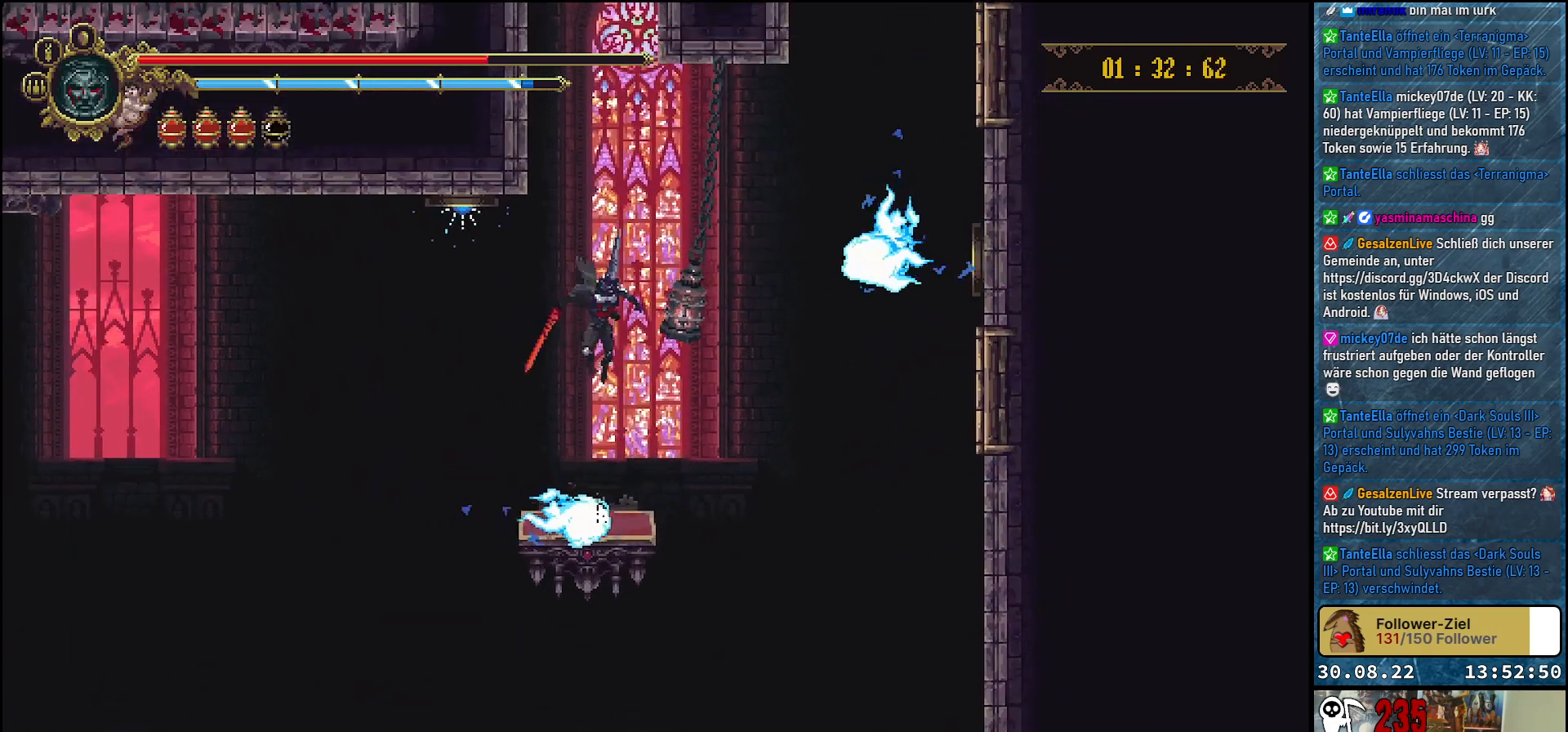
{"buttons": [], "left_stick": "center", "right_stick": "center", "events": [[200, "DPAD_LEFT", "down"], [283, "DPAD_LEFT", "up"]]}
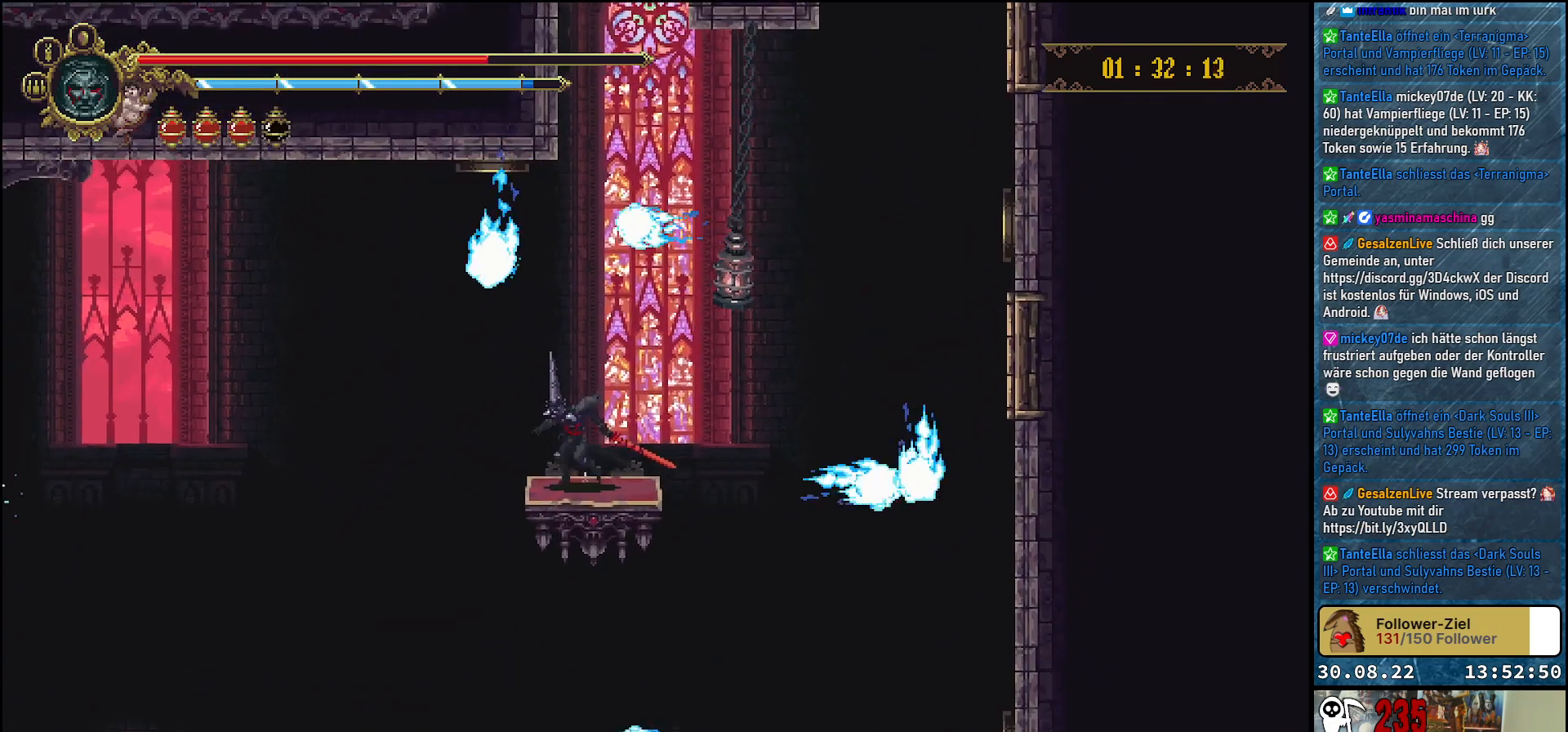
{"buttons": [], "left_stick": "center", "right_stick": "center", "events": [[233, "DPAD_RIGHT", "down"], [317, "DPAD_RIGHT", "up"]]}
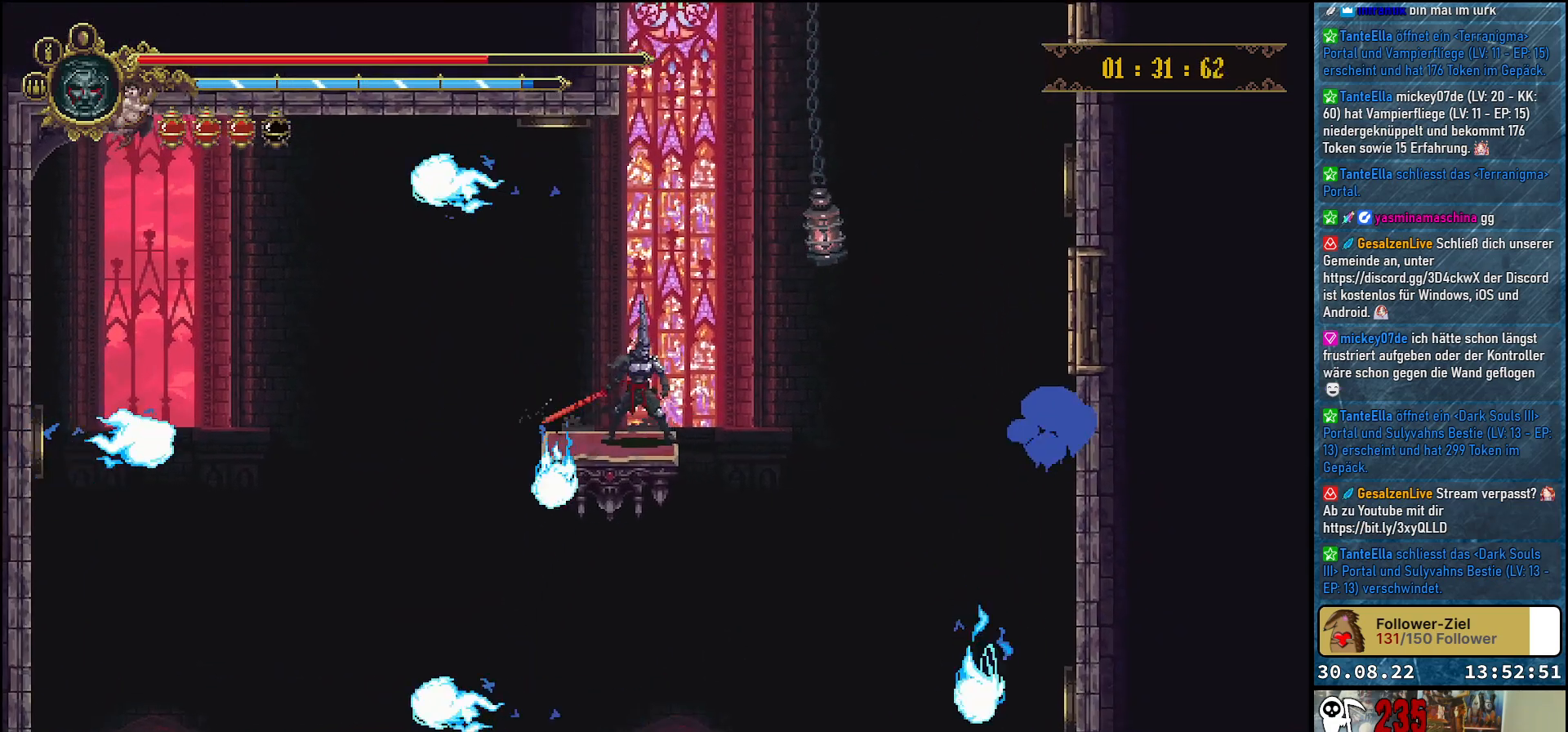
{"buttons": [], "left_stick": "center", "right_stick": "center", "events": [[33, "DPAD_LEFT", "down"], [133, "DPAD_LEFT", "up"]]}
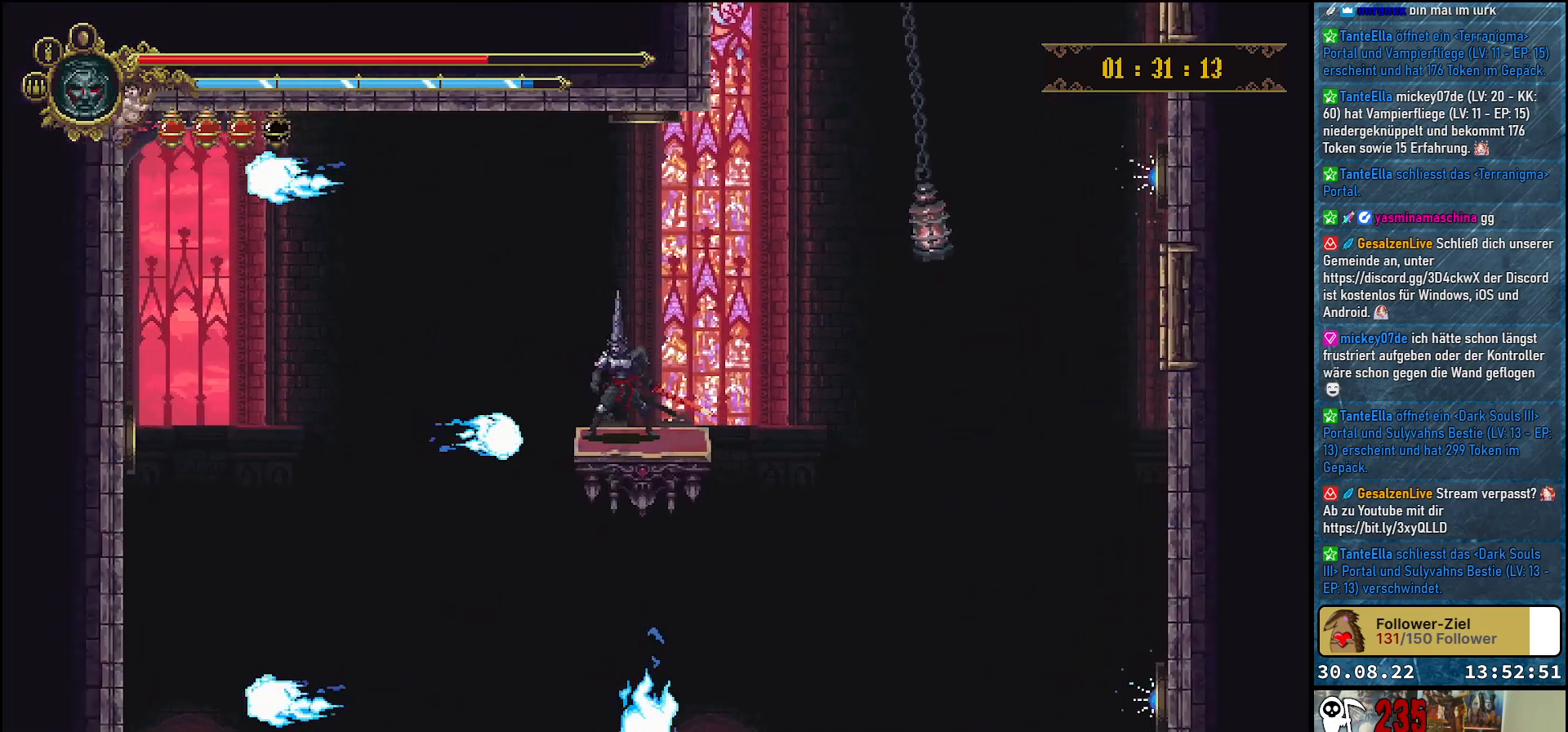
{"buttons": ["DPAD_LEFT"], "left_stick": "center", "right_stick": "center", "events": [[17, "A", "down"], [167, "A", "up"], [400, "DPAD_LEFT", "down"]]}
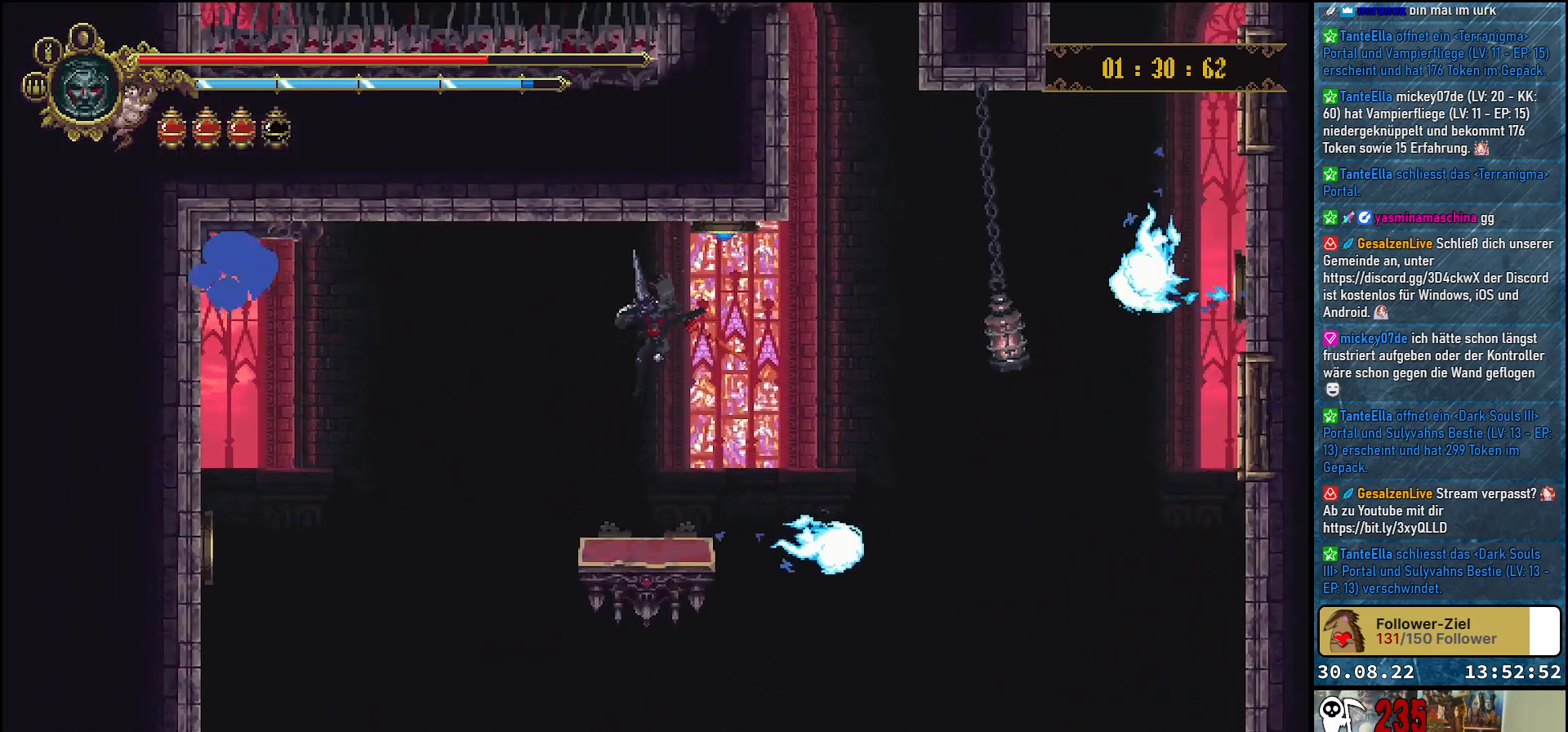
{"buttons": [], "left_stick": "center", "right_stick": "center", "events": [[17, "DPAD_LEFT", "up"], [383, "DPAD_LEFT", "down"], [467, "DPAD_LEFT", "up"]]}
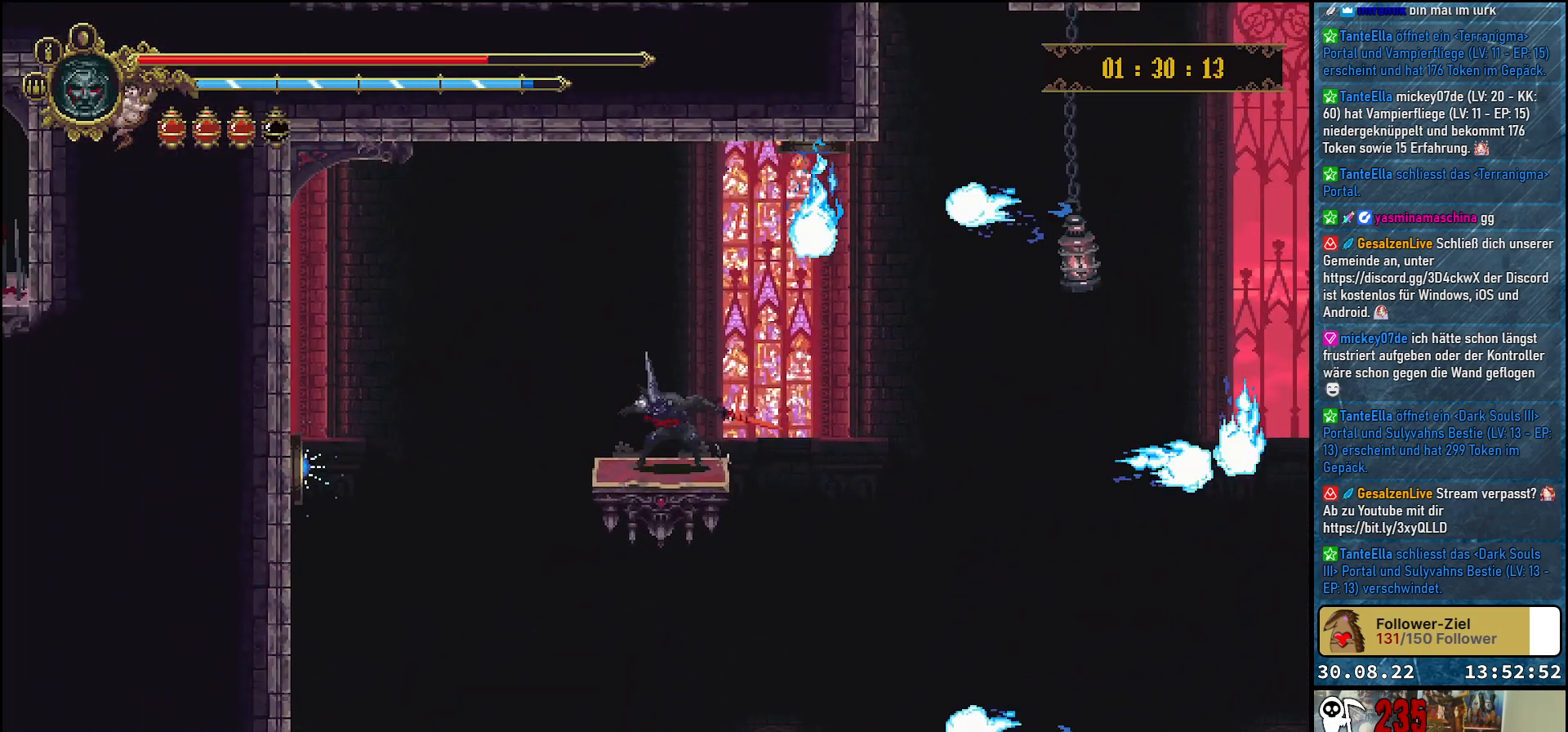
{"buttons": ["A"], "left_stick": "center", "right_stick": "center", "events": [[400, "A", "down"]]}
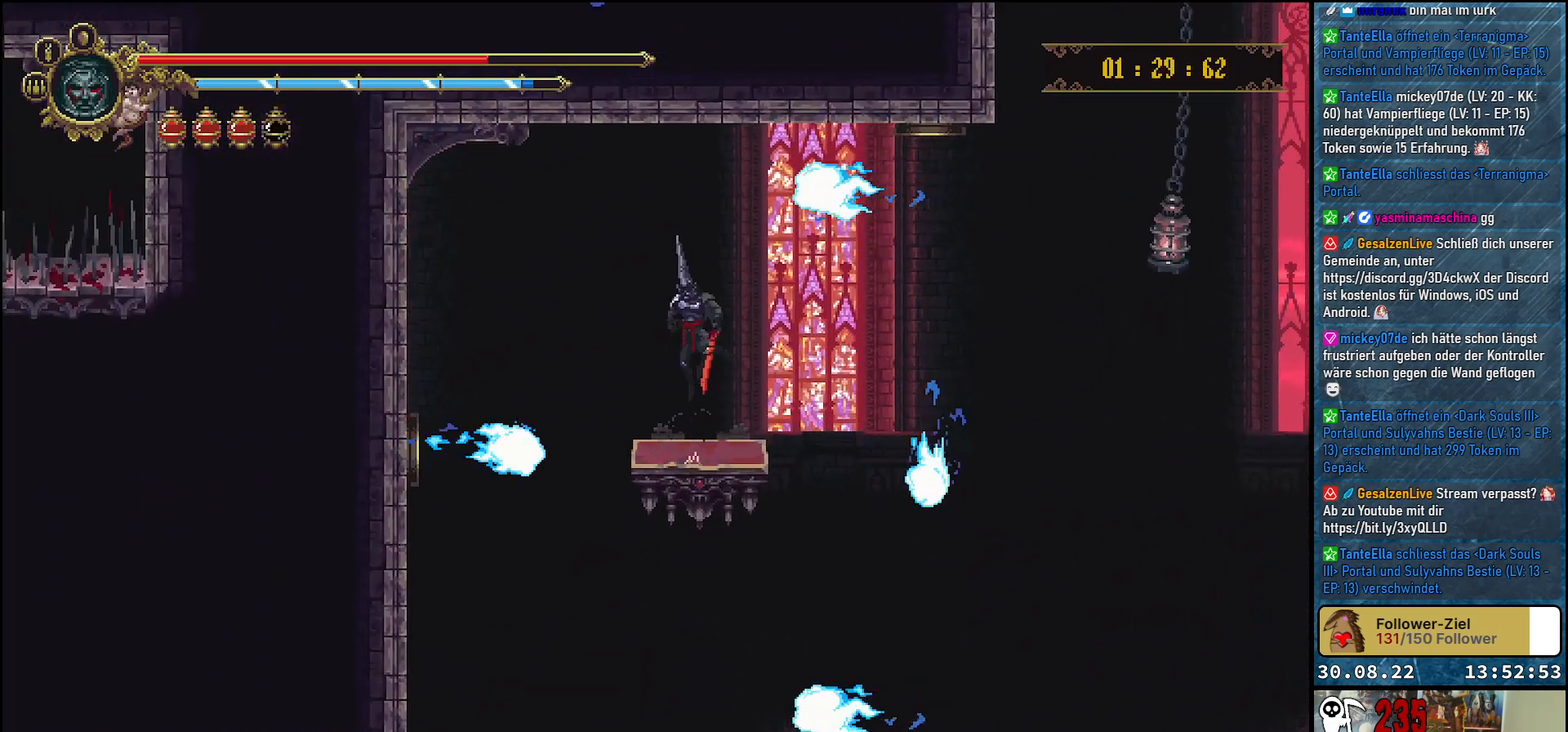
{"buttons": [], "left_stick": "center", "right_stick": "center", "events": [[17, "A", "up"], [167, "DPAD_LEFT", "down"], [250, "DPAD_LEFT", "up"]]}
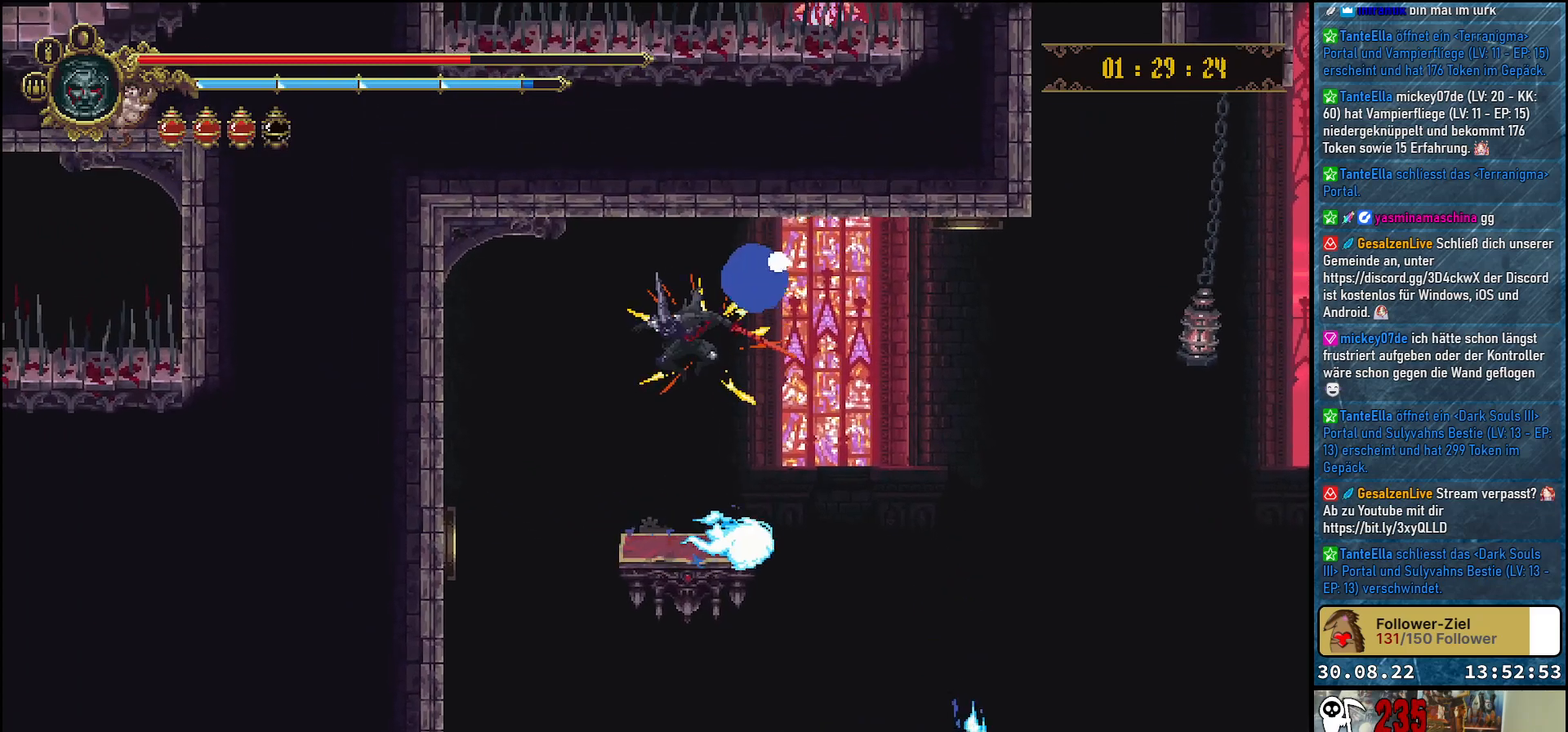
{"buttons": [], "left_stick": "center", "right_stick": "center", "events": [[300, "DPAD_LEFT", "down"], [383, "DPAD_LEFT", "up"]]}
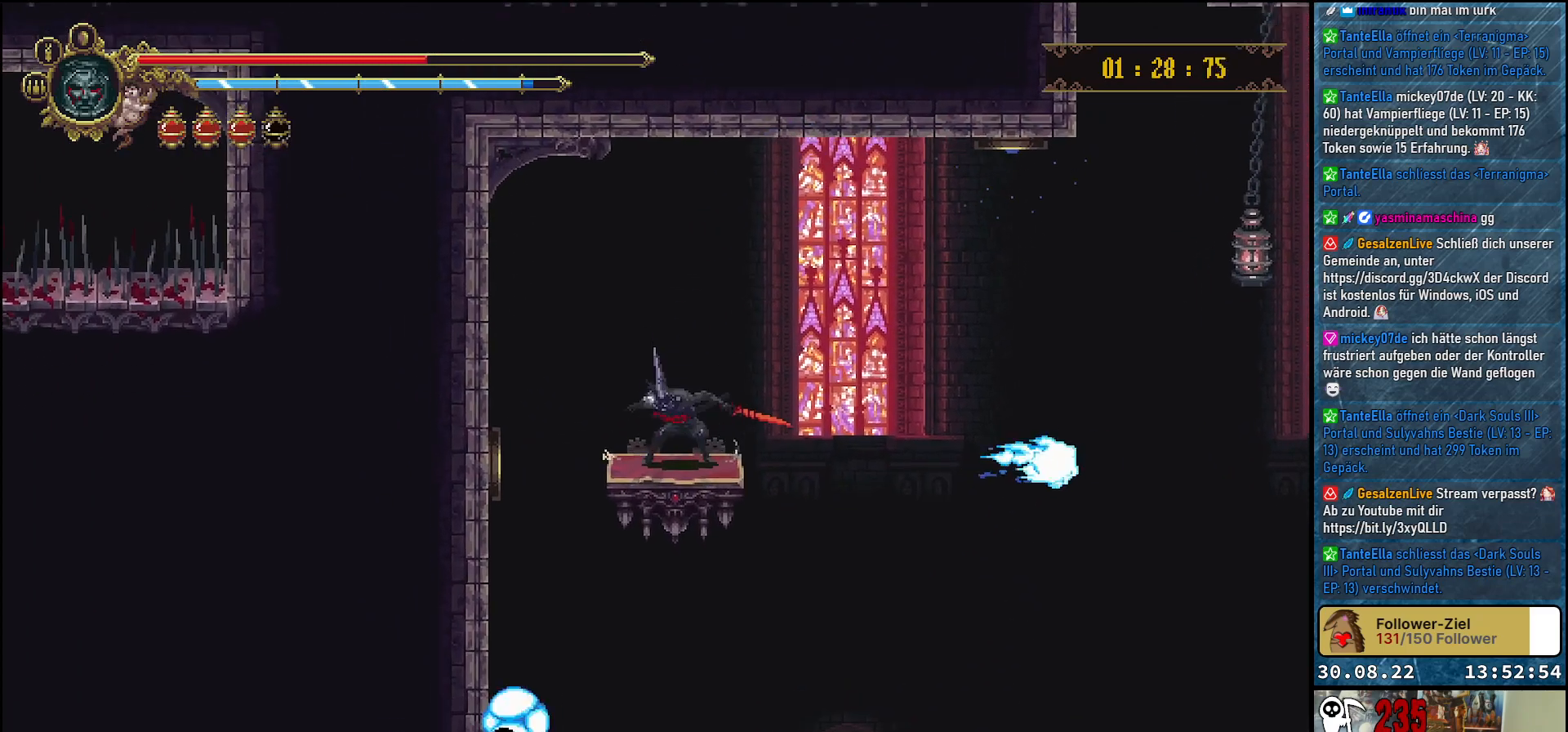
{"buttons": [], "left_stick": "center", "right_stick": "center", "events": [[367, "A", "down"], [483, "A", "up"]]}
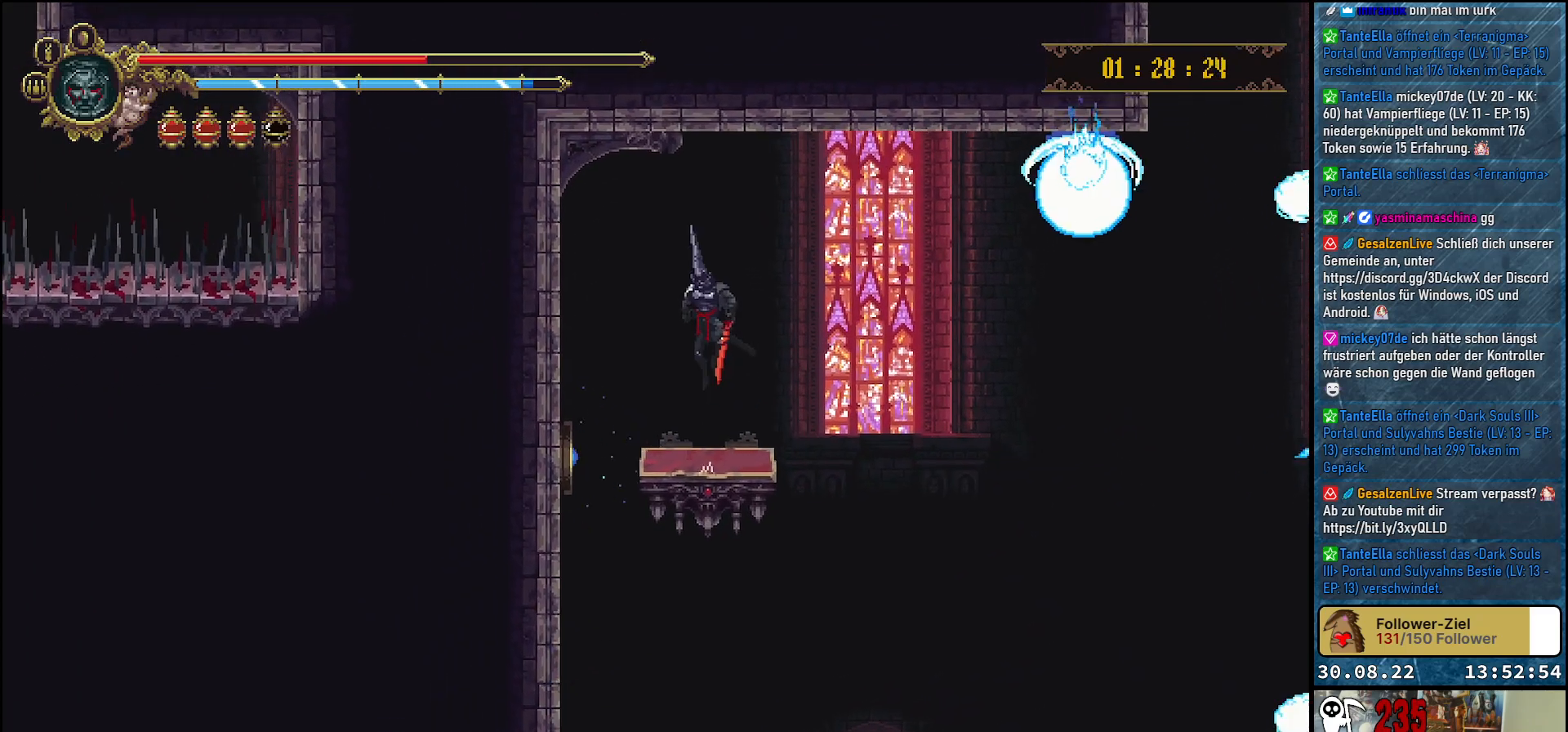
{"buttons": [], "left_stick": "center", "right_stick": "center", "events": []}
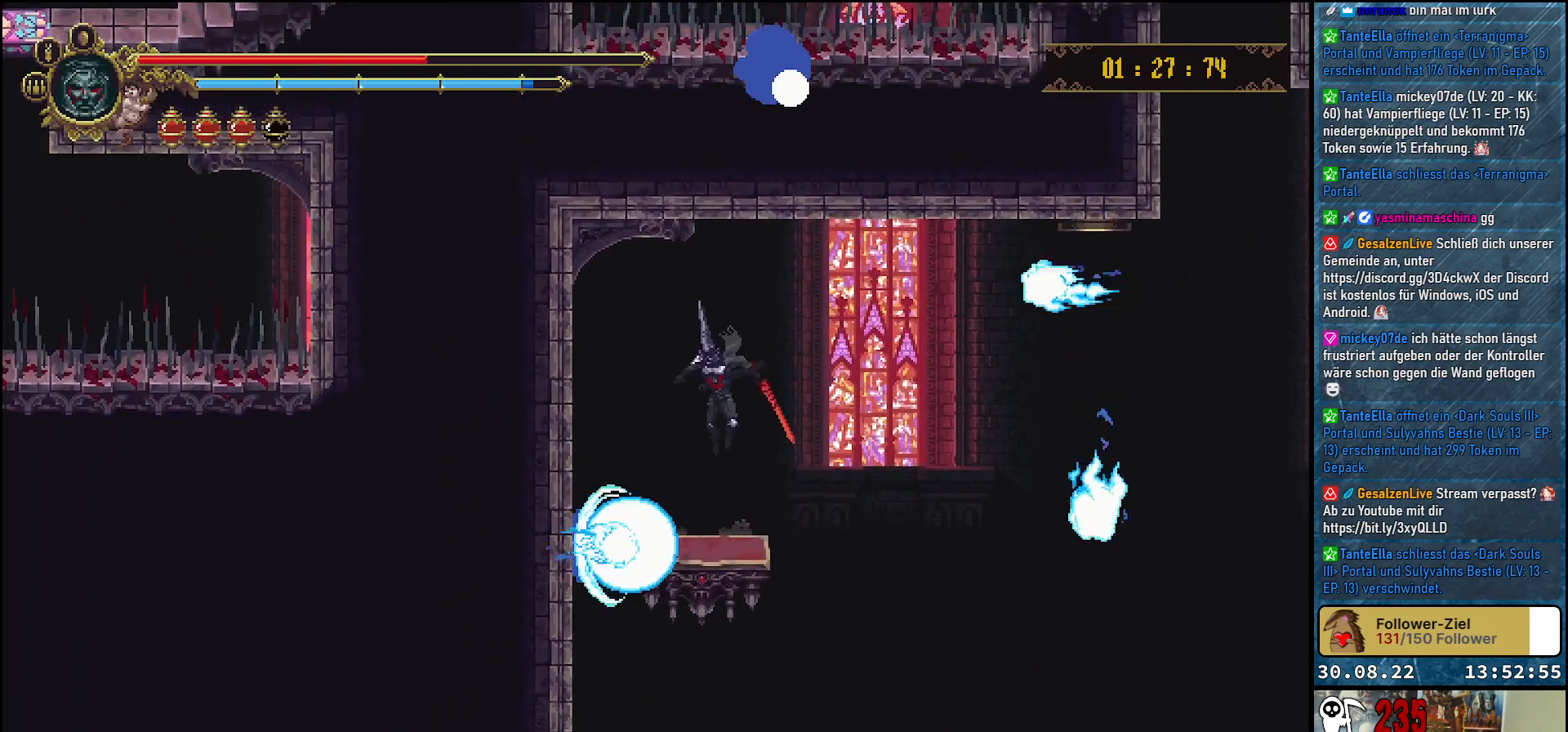
{"buttons": [], "left_stick": "center", "right_stick": "center", "events": []}
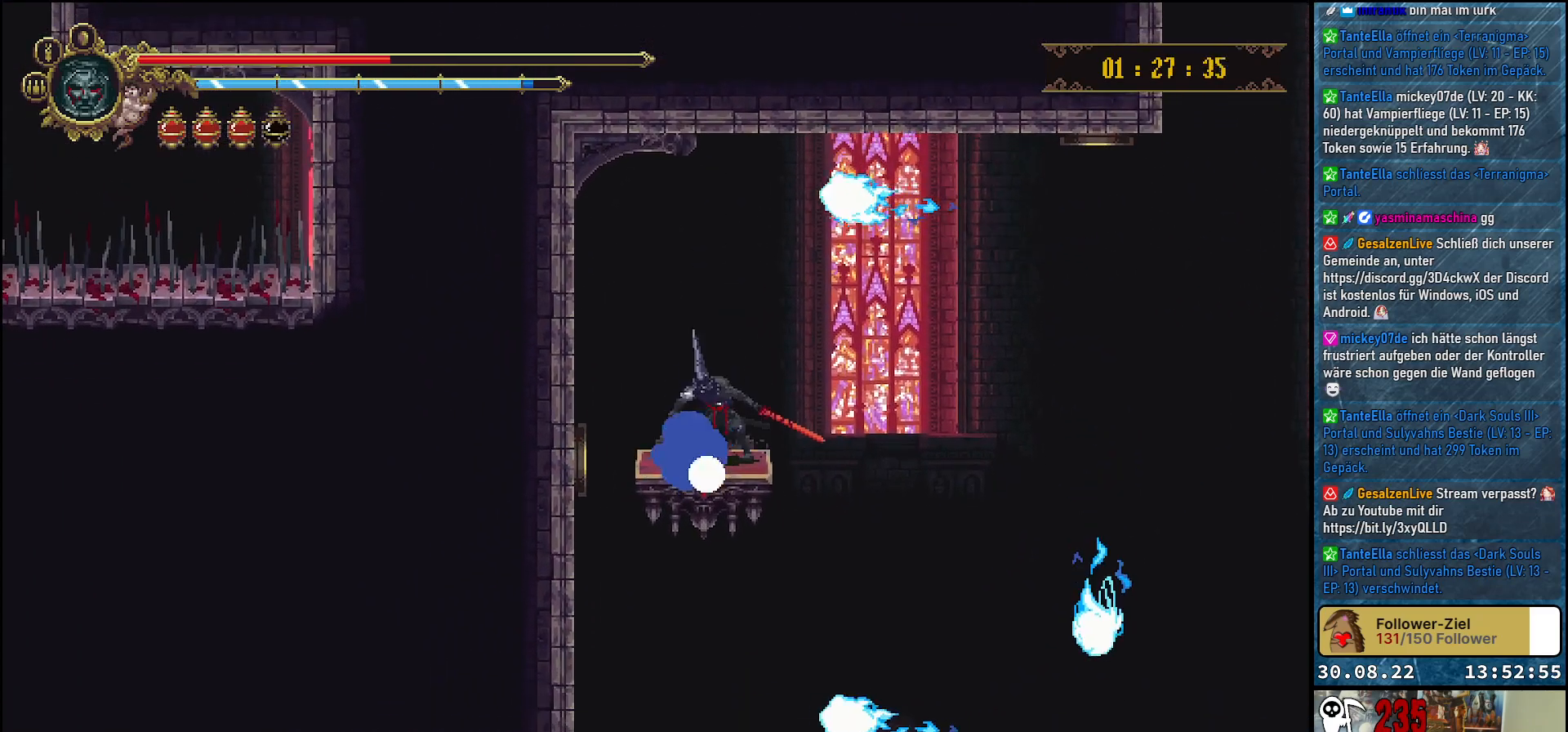
{"buttons": [], "left_stick": "center", "right_stick": "center", "events": []}
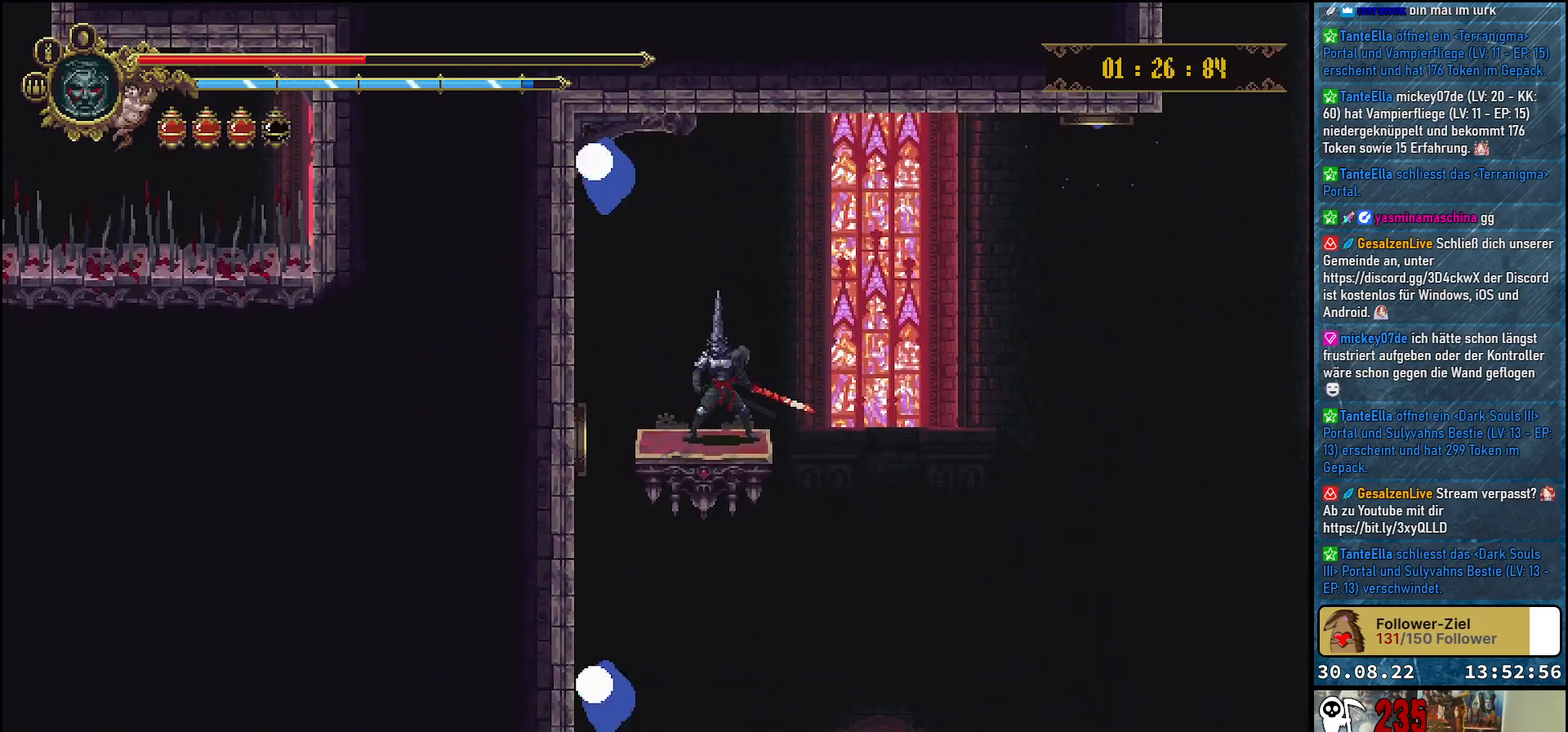
{"buttons": [], "left_stick": "center", "right_stick": "center", "events": []}